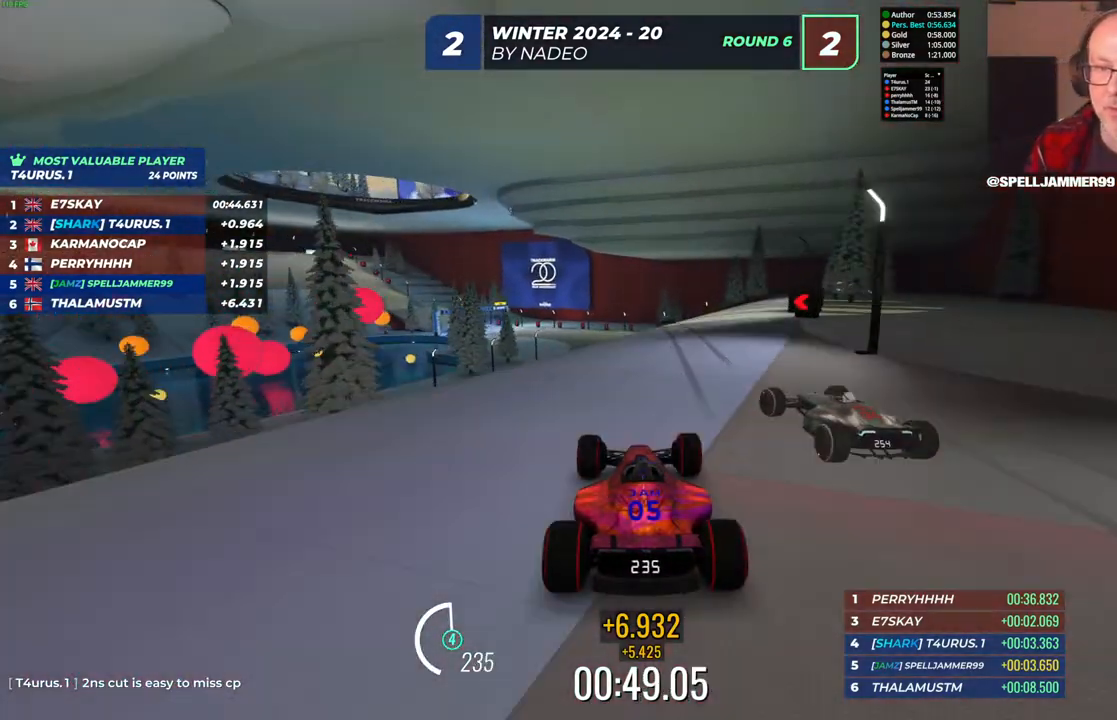
Gameplay with keyboard; each line is a JSON object with the keys held at the frame after it. "events" lists presses ("down") and releases ("up") of "down", "left", "right" and "up" between this image and that frame as [ms after this image, input, new state], when the widget could be followed in between. No other keys are recorded. Mouse input is not recorded.
{"keys": ["up"], "events": []}
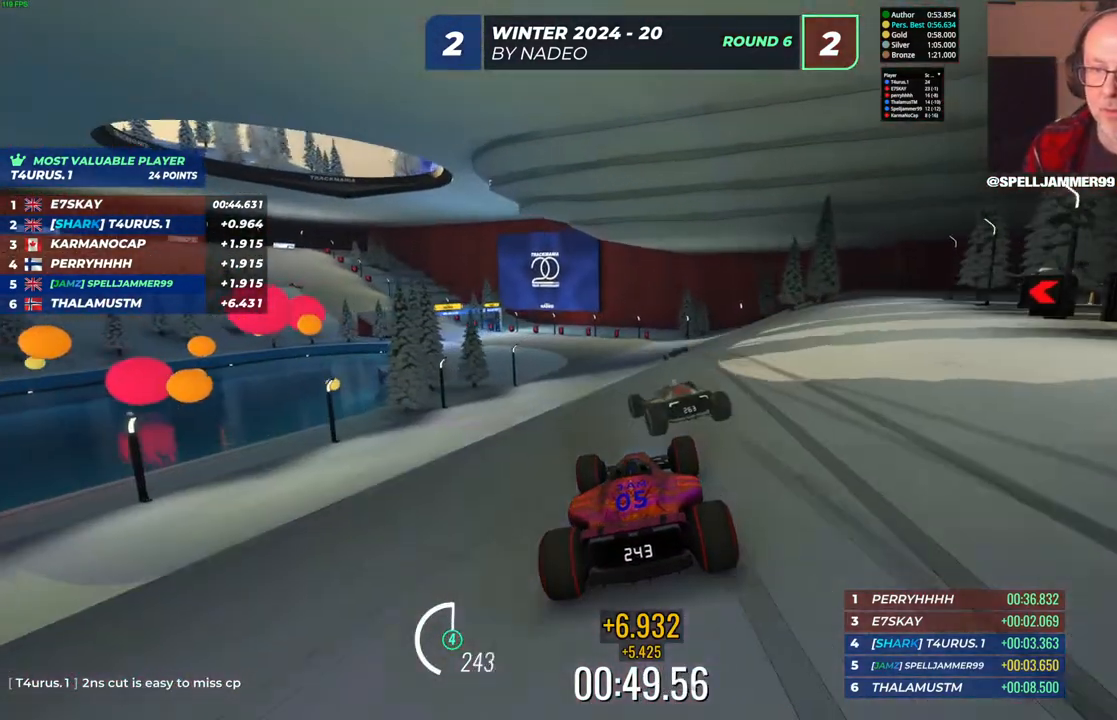
{"keys": ["left", "up"], "events": [[117, "left", "down"]]}
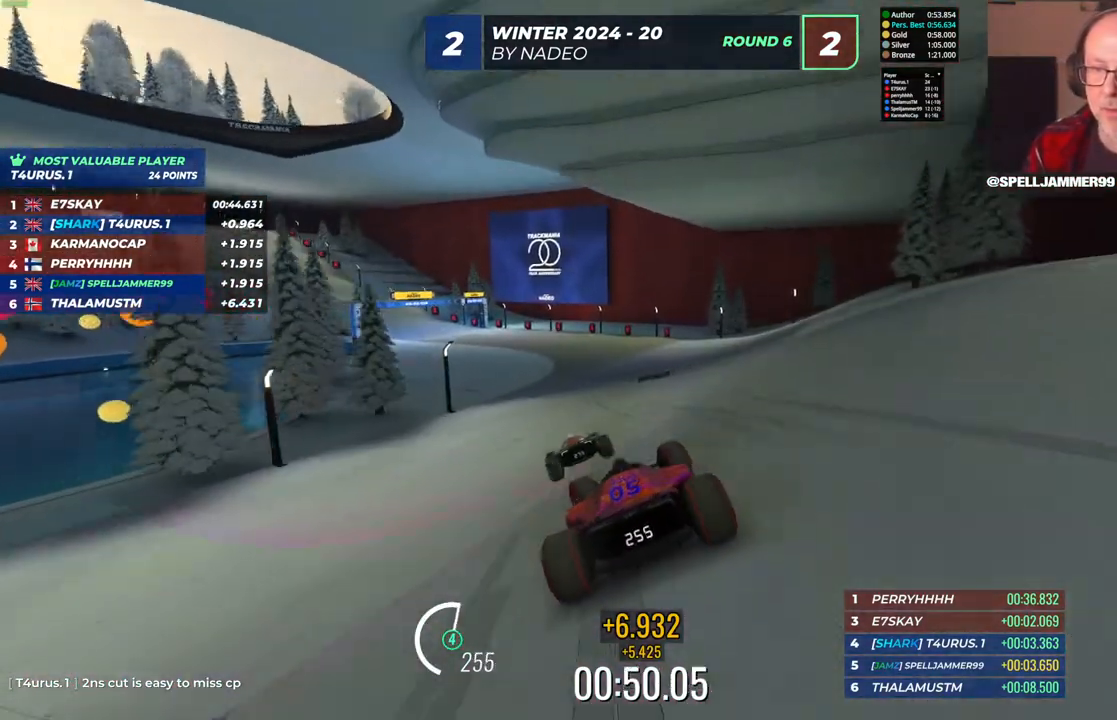
{"keys": ["left", "up"], "events": []}
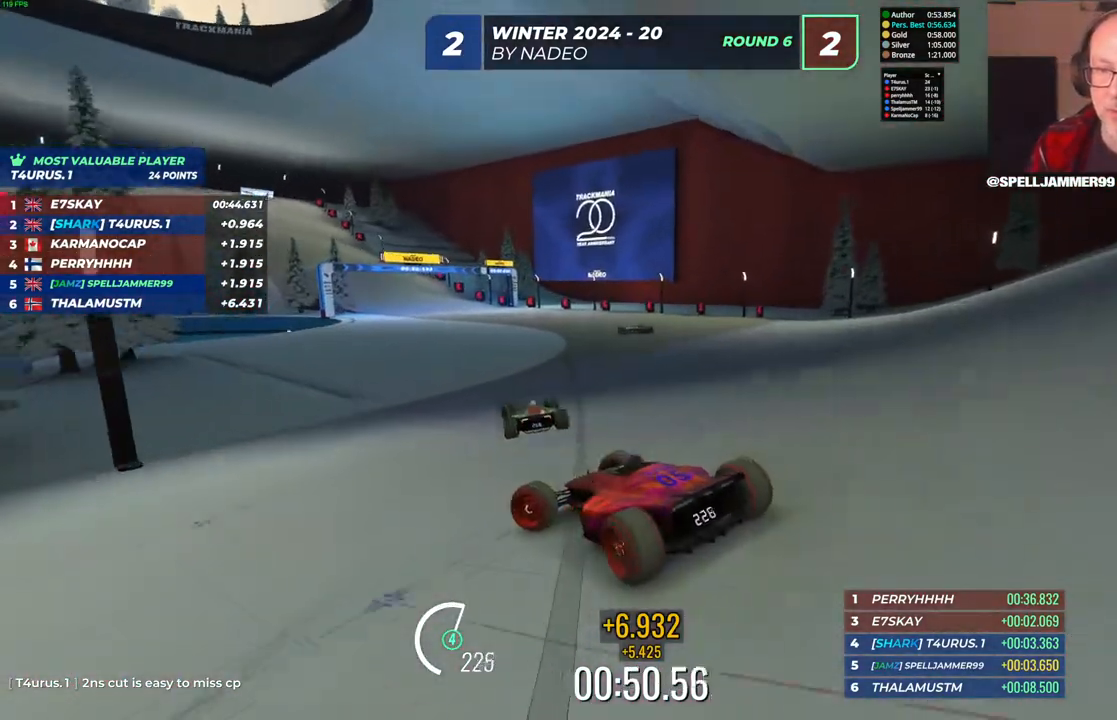
{"keys": ["right", "up"], "events": [[33, "left", "up"], [150, "right", "down"]]}
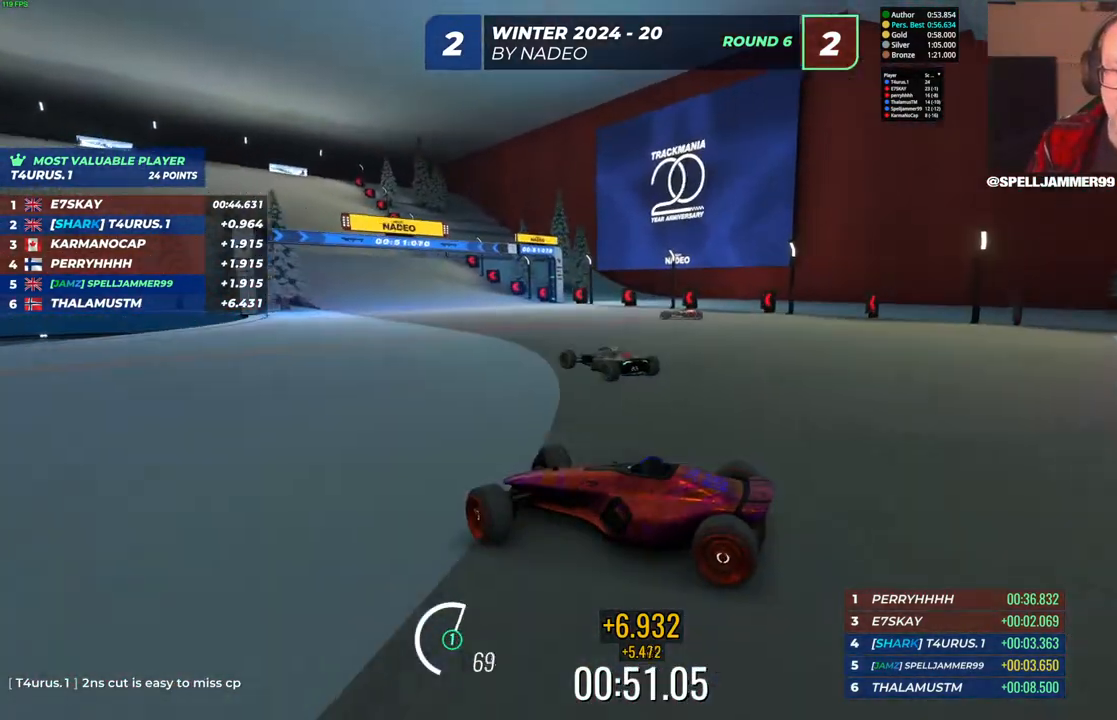
{"keys": ["right", "up"], "events": []}
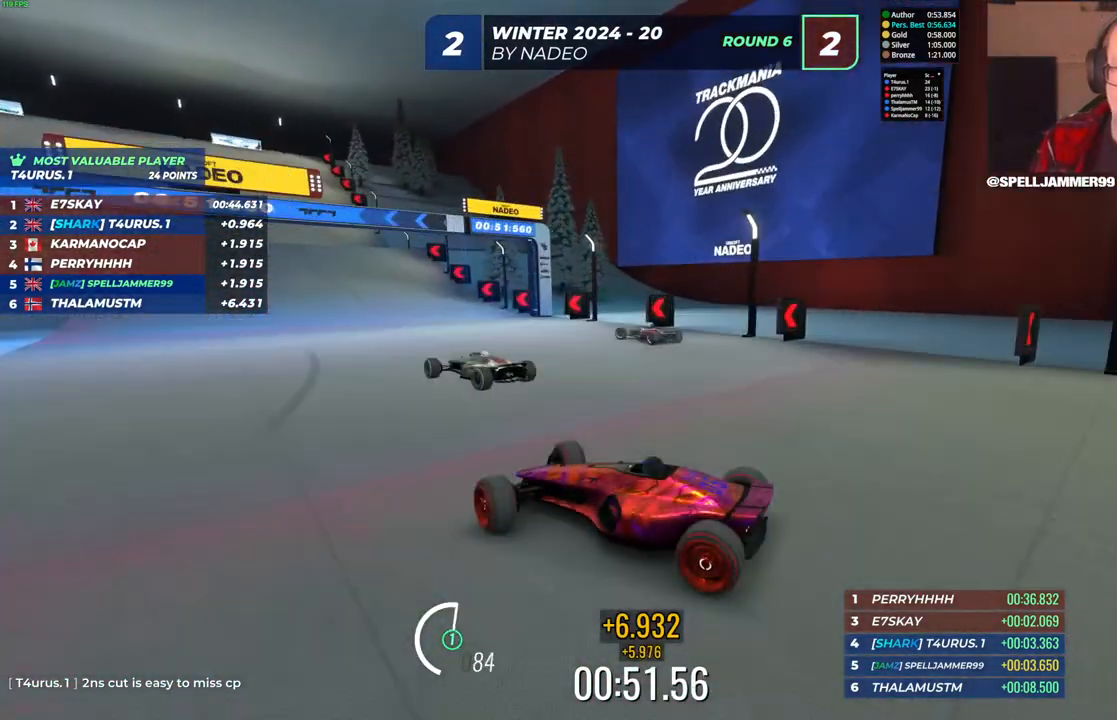
{"keys": ["left", "up"], "events": [[117, "right", "up"], [150, "left", "down"]]}
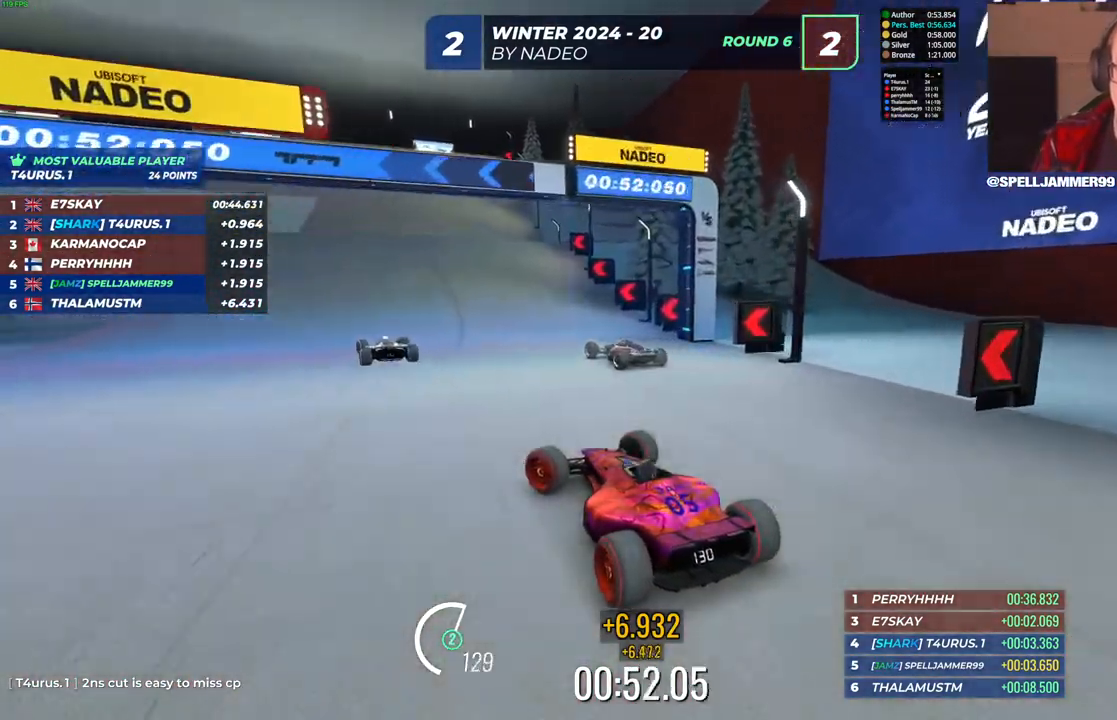
{"keys": ["up"], "events": [[117, "left", "up"], [133, "right", "down"], [383, "right", "up"]]}
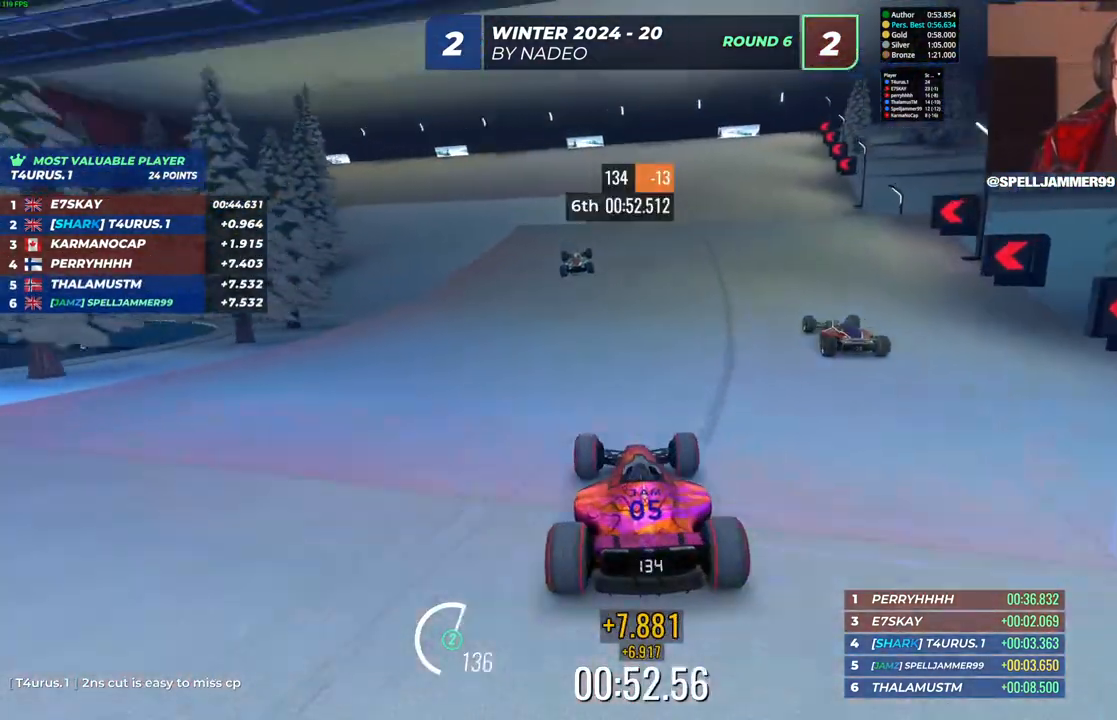
{"keys": ["left", "up"], "events": [[150, "left", "down"]]}
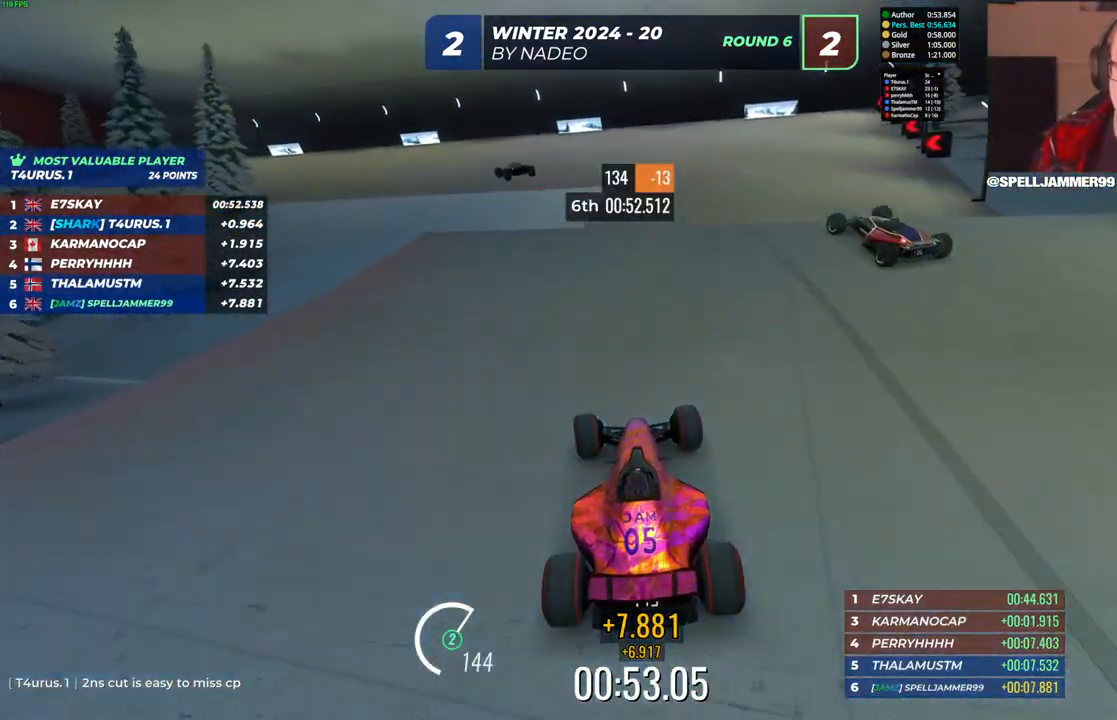
{"keys": ["up"], "events": [[67, "left", "up"], [267, "right", "down"], [433, "right", "up"]]}
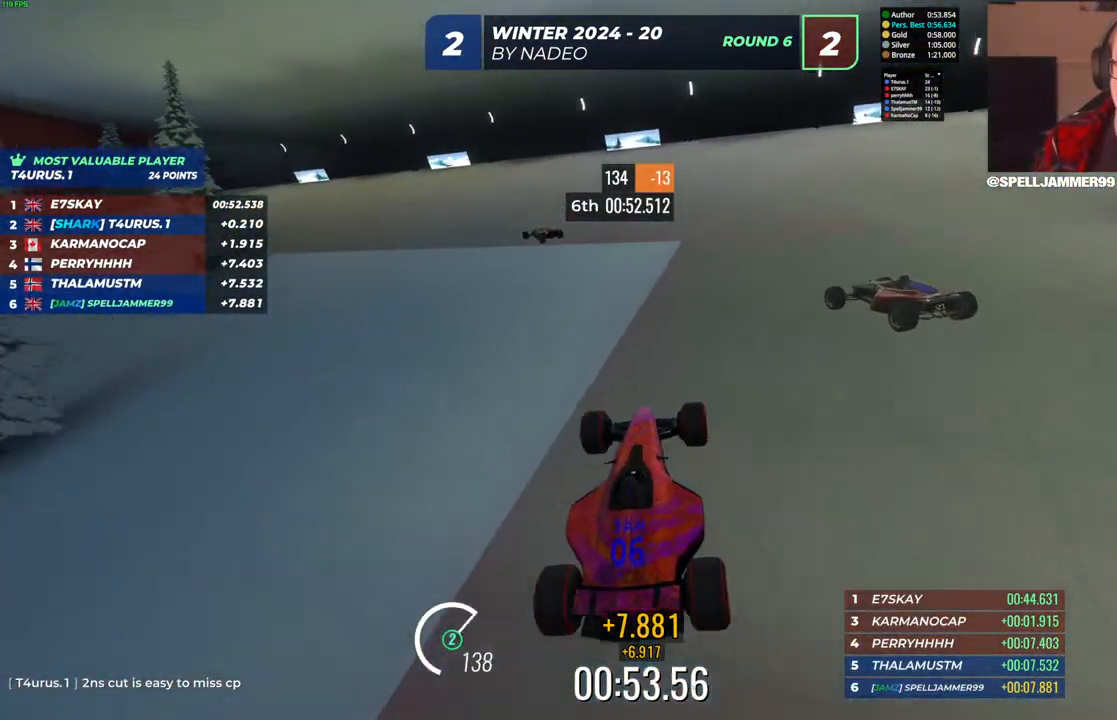
{"keys": ["left", "up"], "events": [[100, "left", "down"]]}
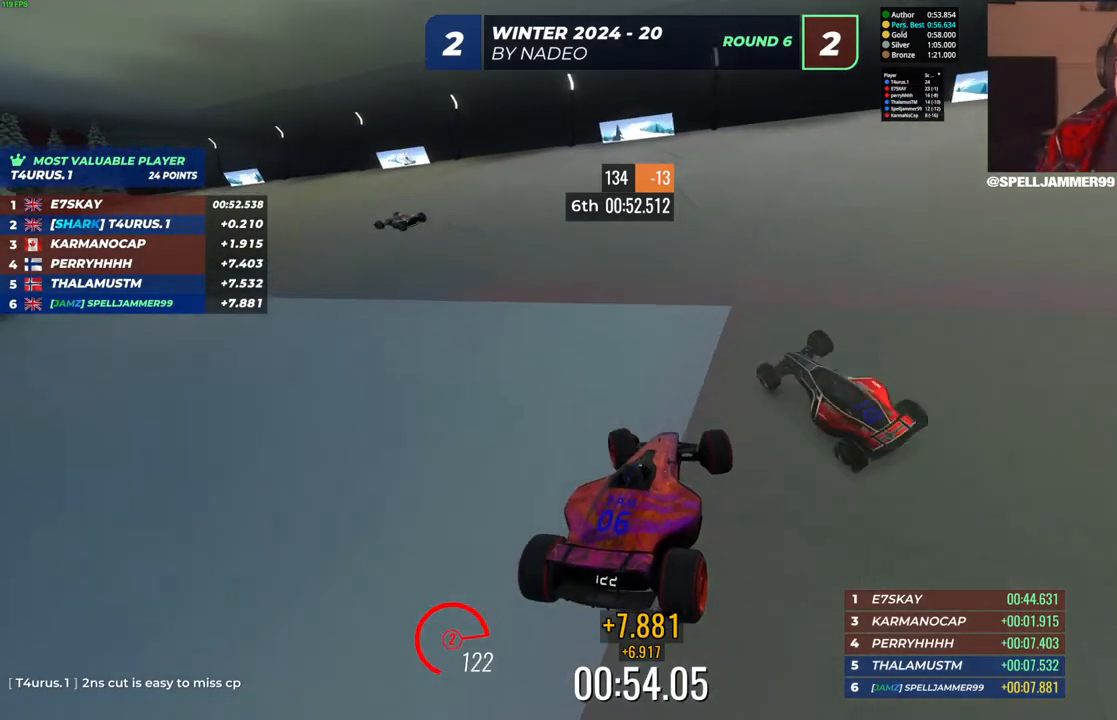
{"keys": ["left", "up"], "events": []}
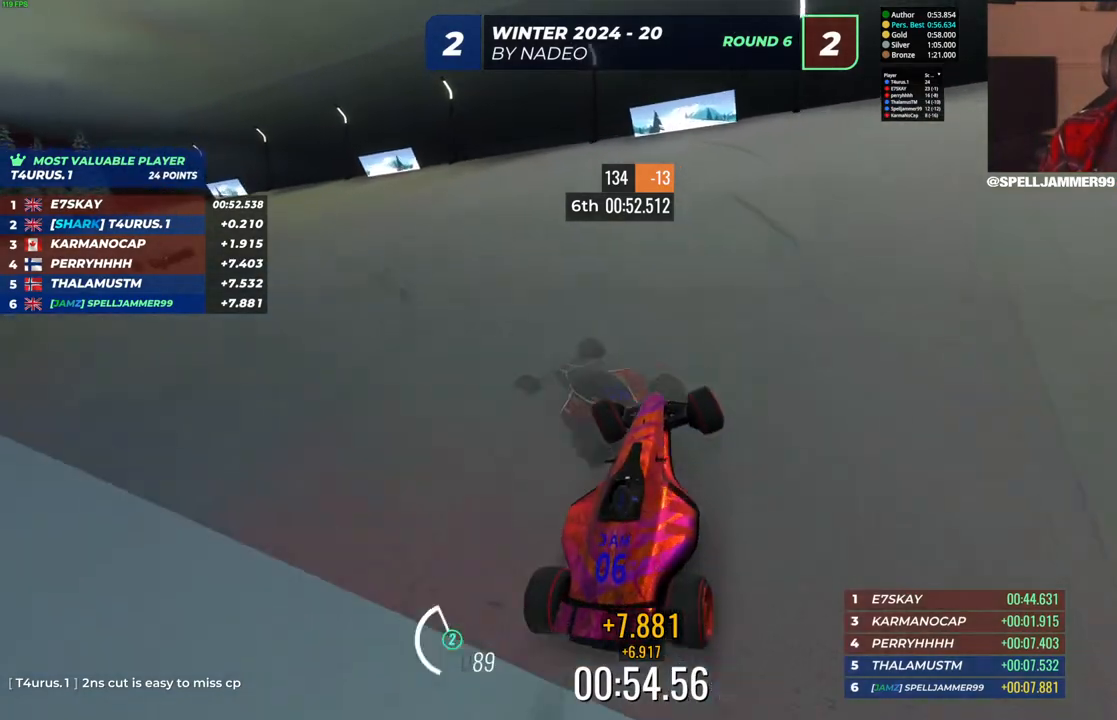
{"keys": ["up"], "events": [[483, "left", "up"]]}
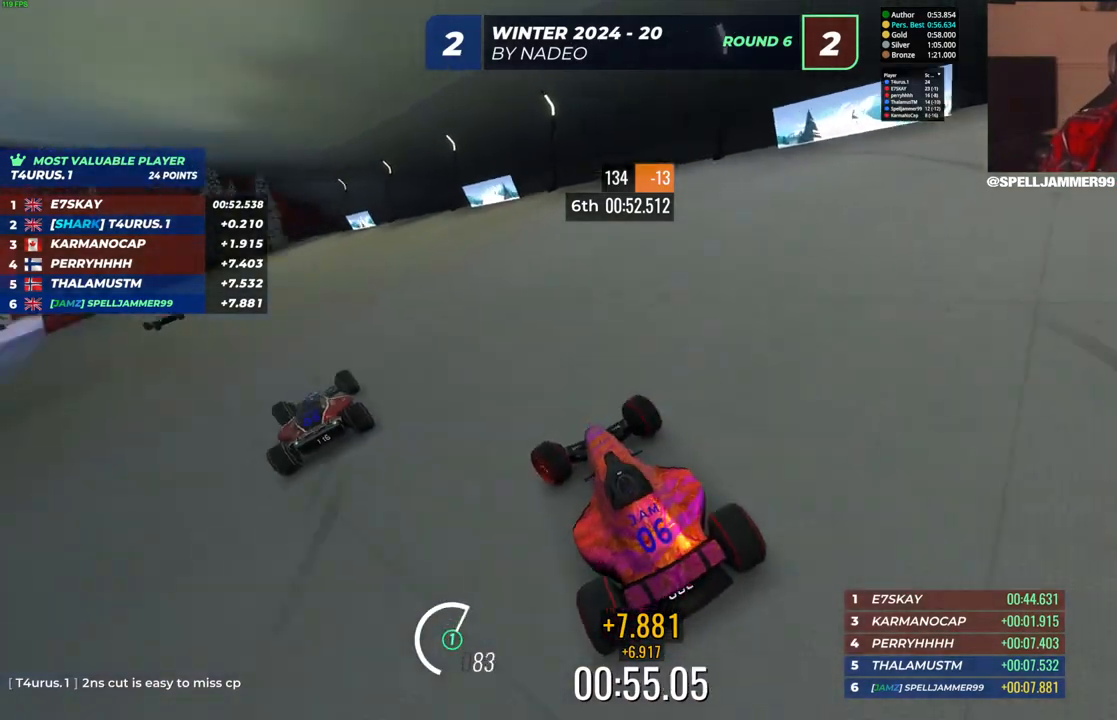
{"keys": ["up"], "events": []}
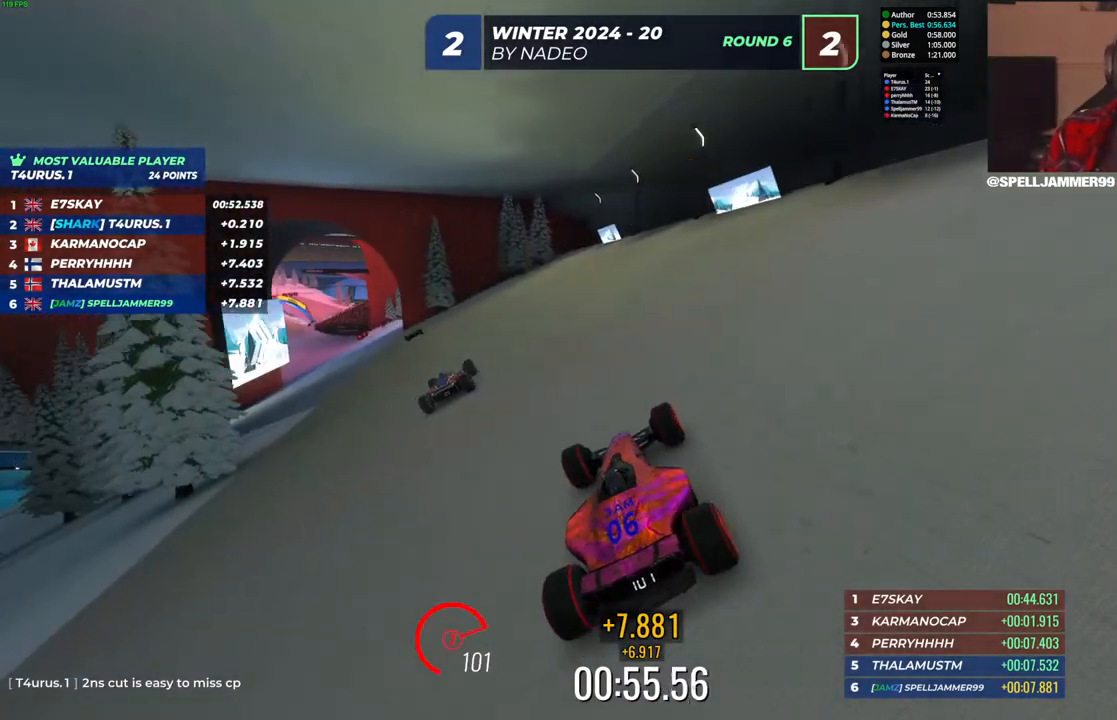
{"keys": ["left", "up"], "events": [[283, "left", "down"]]}
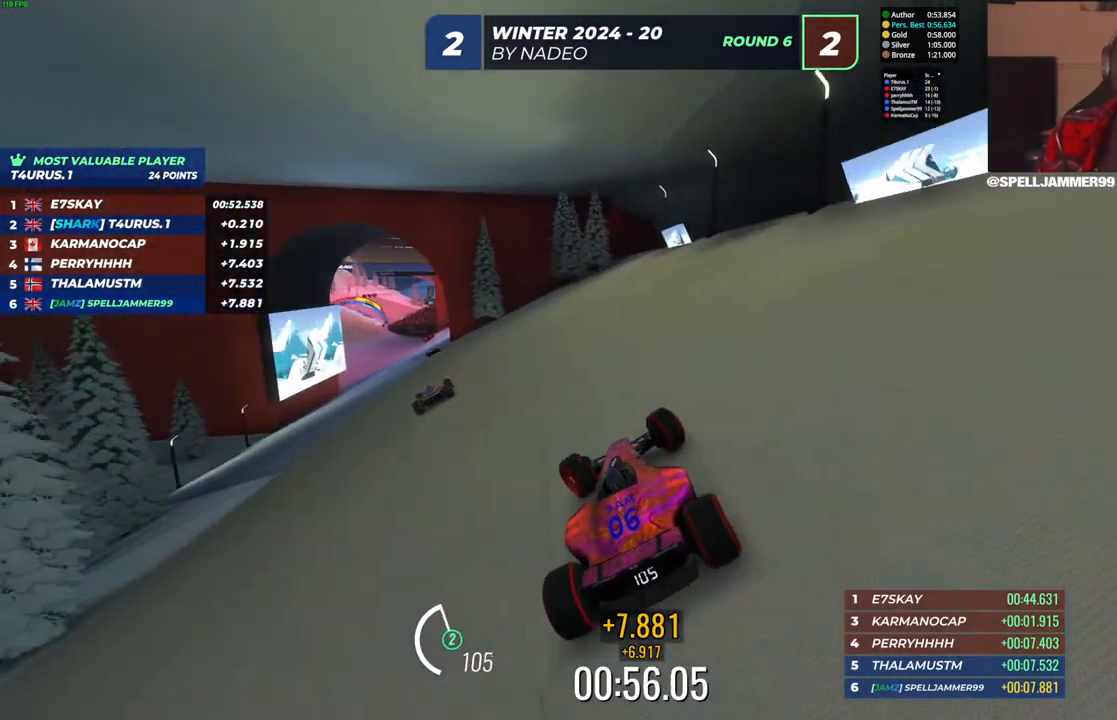
{"keys": ["up"], "events": [[33, "left", "up"], [100, "left", "down"], [283, "left", "up"]]}
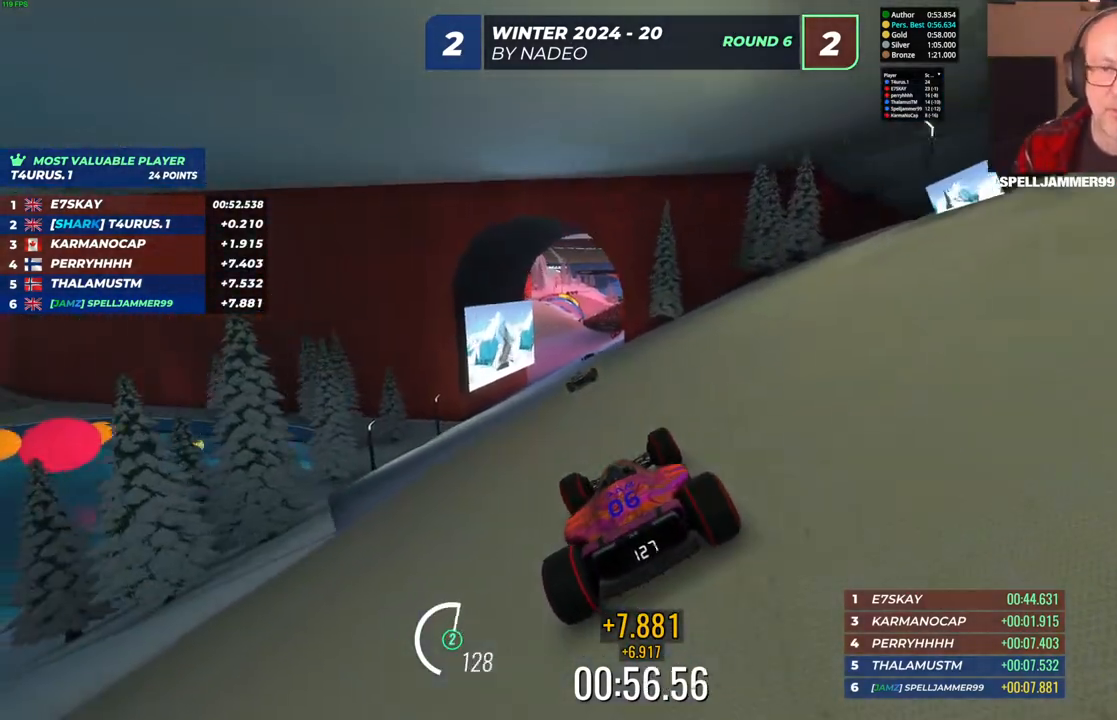
{"keys": ["up"], "events": [[250, "right", "down"], [383, "right", "up"]]}
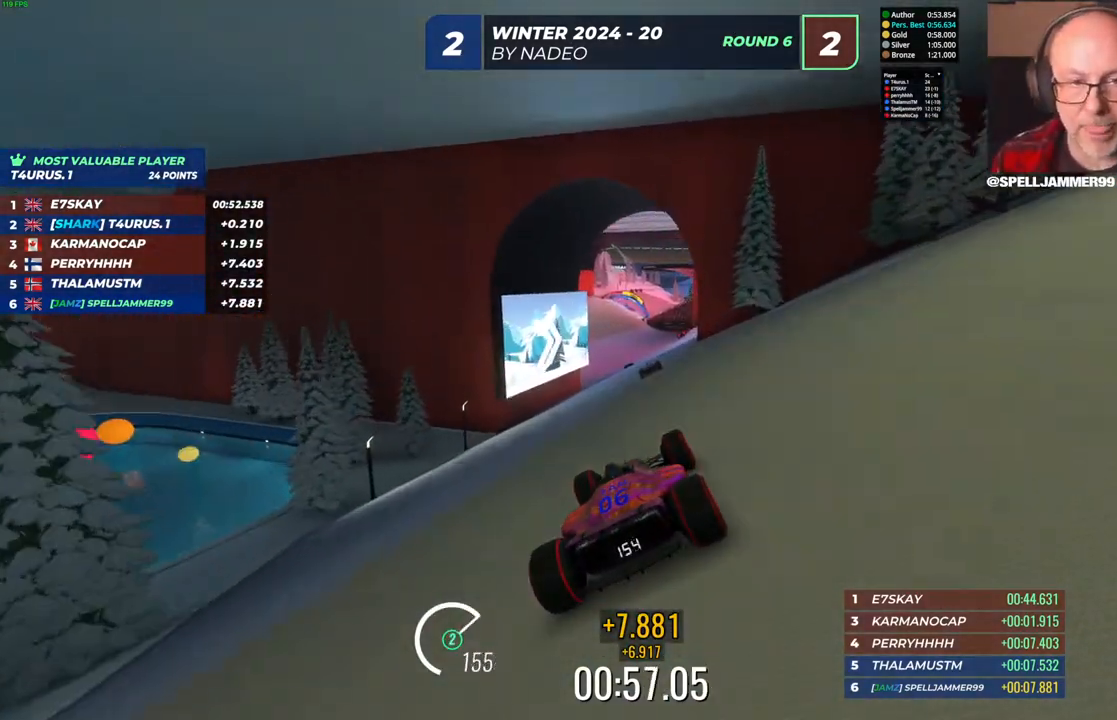
{"keys": ["up"], "events": [[33, "left", "down"], [117, "left", "up"]]}